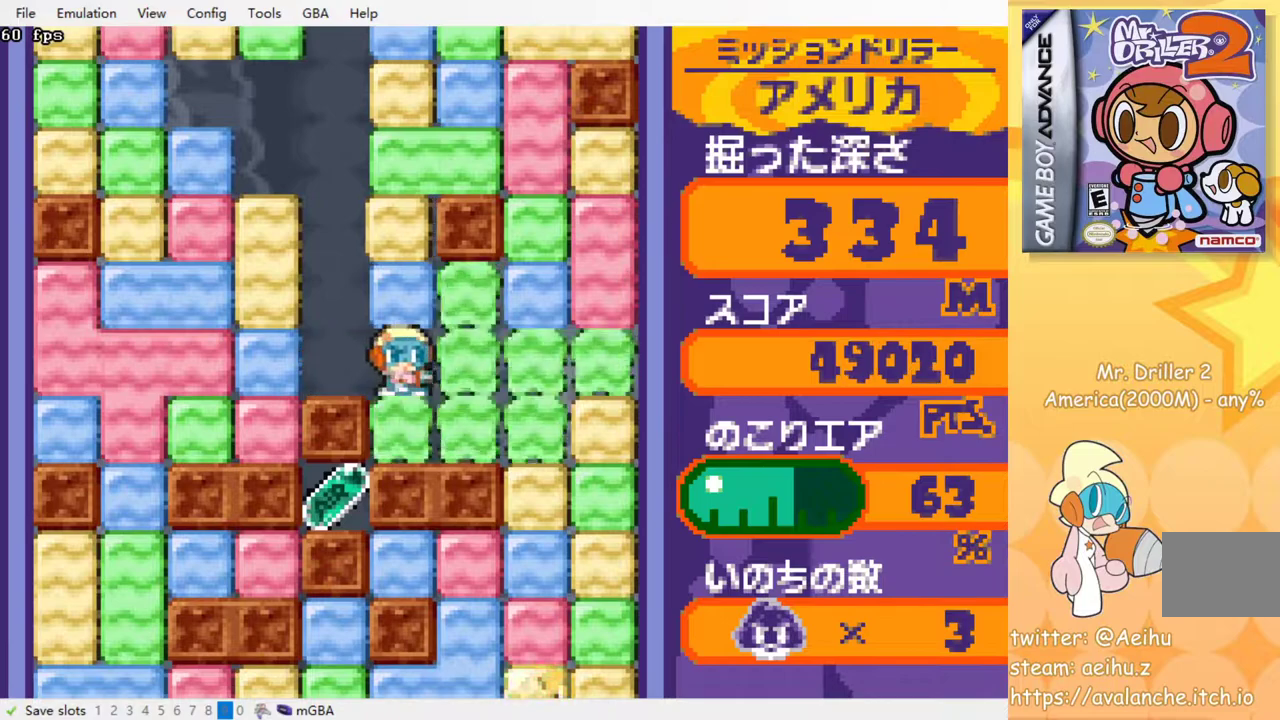
Gameplay with a controller (PlayStation layout); each line is a JSON object with the inputs held at the frame after it. "events" lists button and stick changes between this image and that frame as [ms after this image, input, new state], when the widget could be followed in between. Not read: DPAD_LEFT L3 R3 left_stick right_stick.
{"buttons": ["DPAD_RIGHT"], "events": [[83, "SQUARE", "up"], [183, "DPAD_RIGHT", "up"], [267, "DPAD_RIGHT", "down"]]}
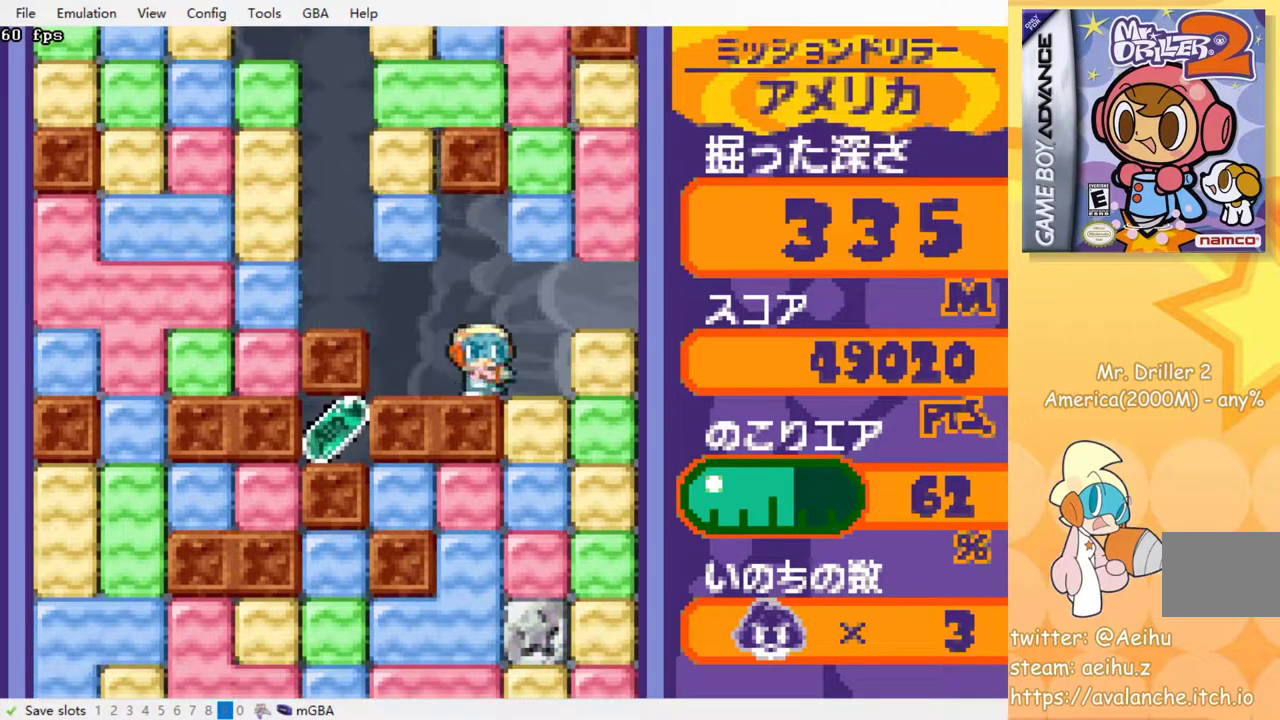
{"buttons": ["SQUARE", "DPAD_DOWN"], "events": [[133, "DPAD_DOWN", "down"], [150, "SQUARE", "down"], [183, "DPAD_RIGHT", "up"], [283, "SQUARE", "up"], [467, "SQUARE", "down"]]}
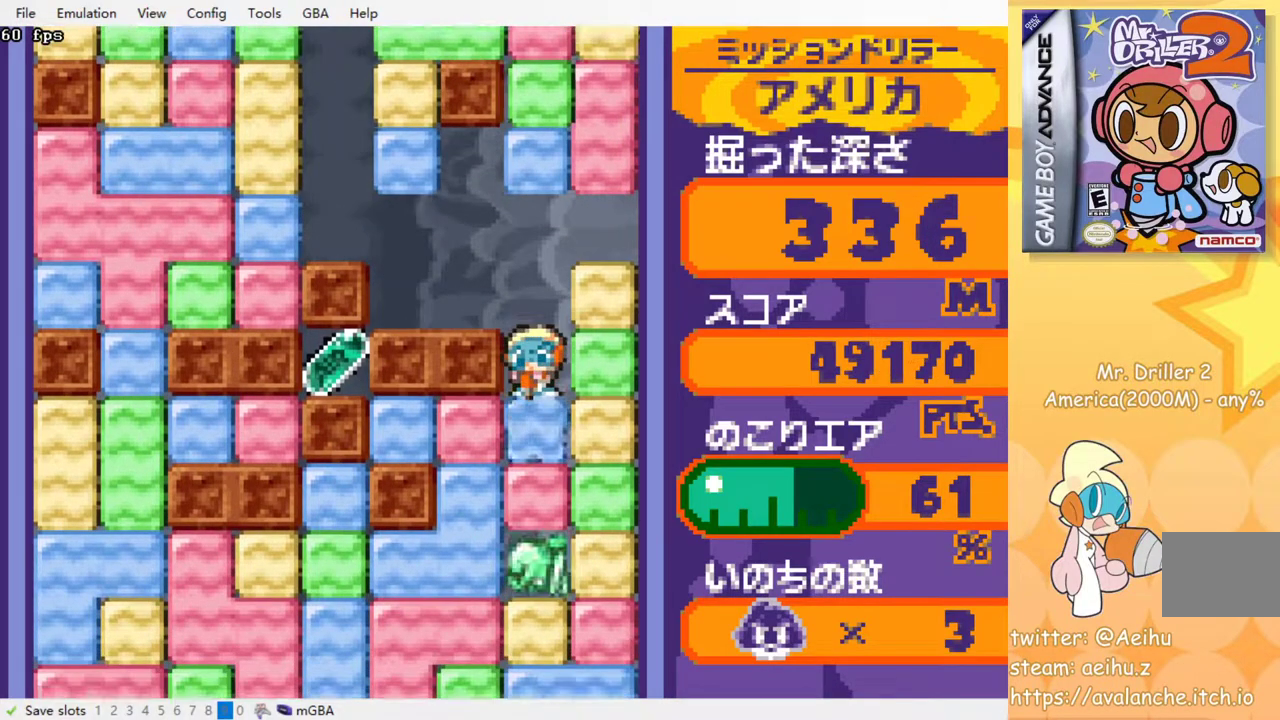
{"buttons": [], "events": [[83, "SQUARE", "up"], [133, "DPAD_DOWN", "up"], [283, "SQUARE", "down"], [400, "SQUARE", "up"]]}
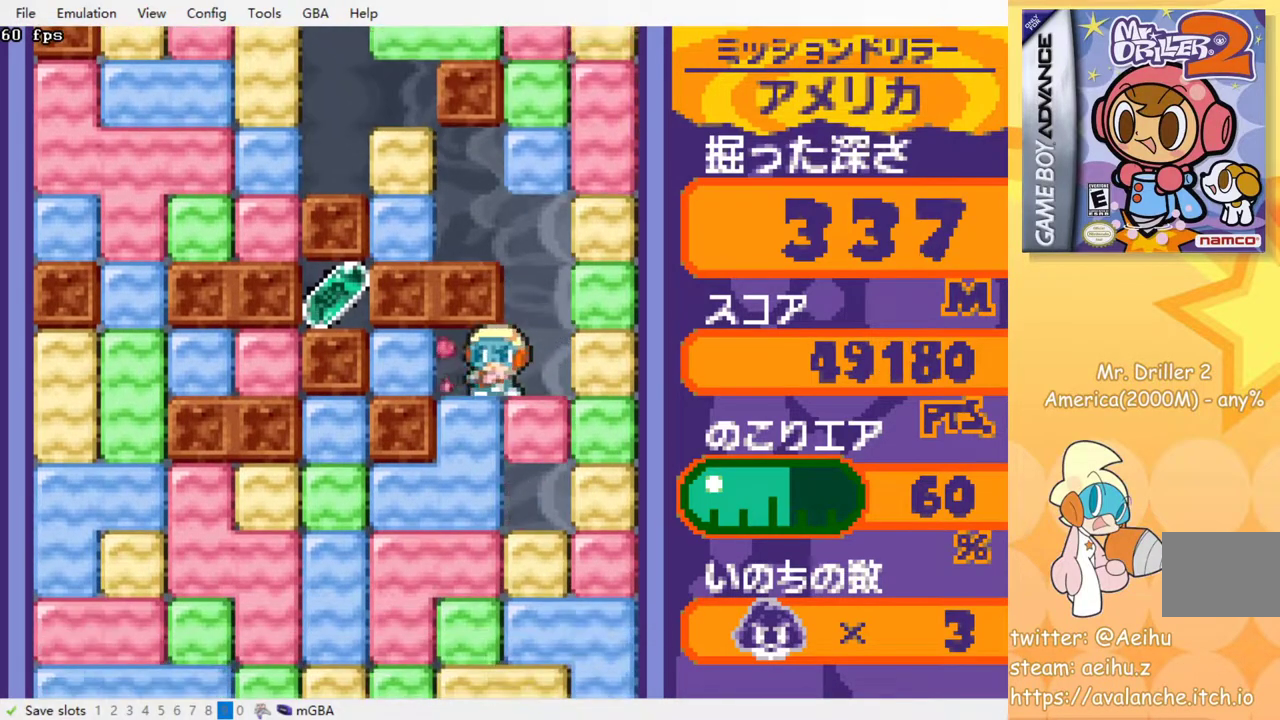
{"buttons": ["DPAD_DOWN"], "events": [[100, "SQUARE", "down"], [233, "SQUARE", "up"], [417, "DPAD_RIGHT", "down"], [450, "DPAD_DOWN", "down"], [483, "DPAD_RIGHT", "up"]]}
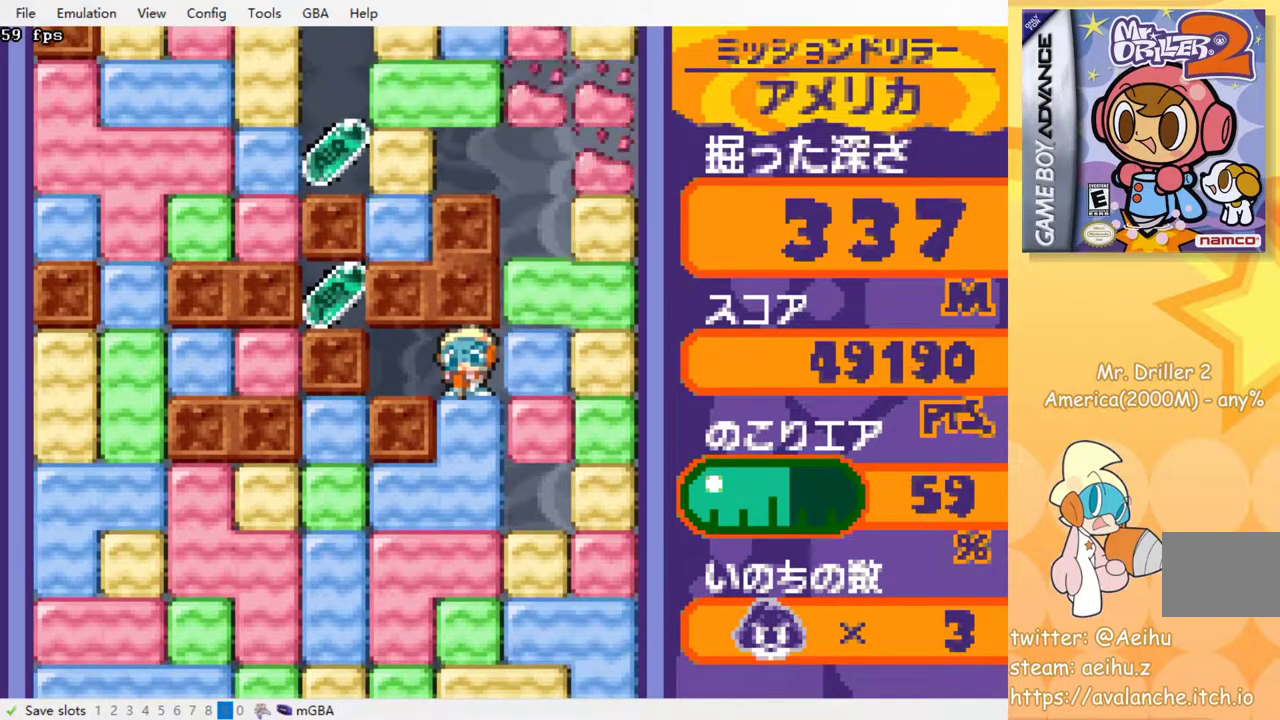
{"buttons": [], "events": [[67, "SQUARE", "down"], [200, "SQUARE", "up"], [267, "DPAD_DOWN", "up"]]}
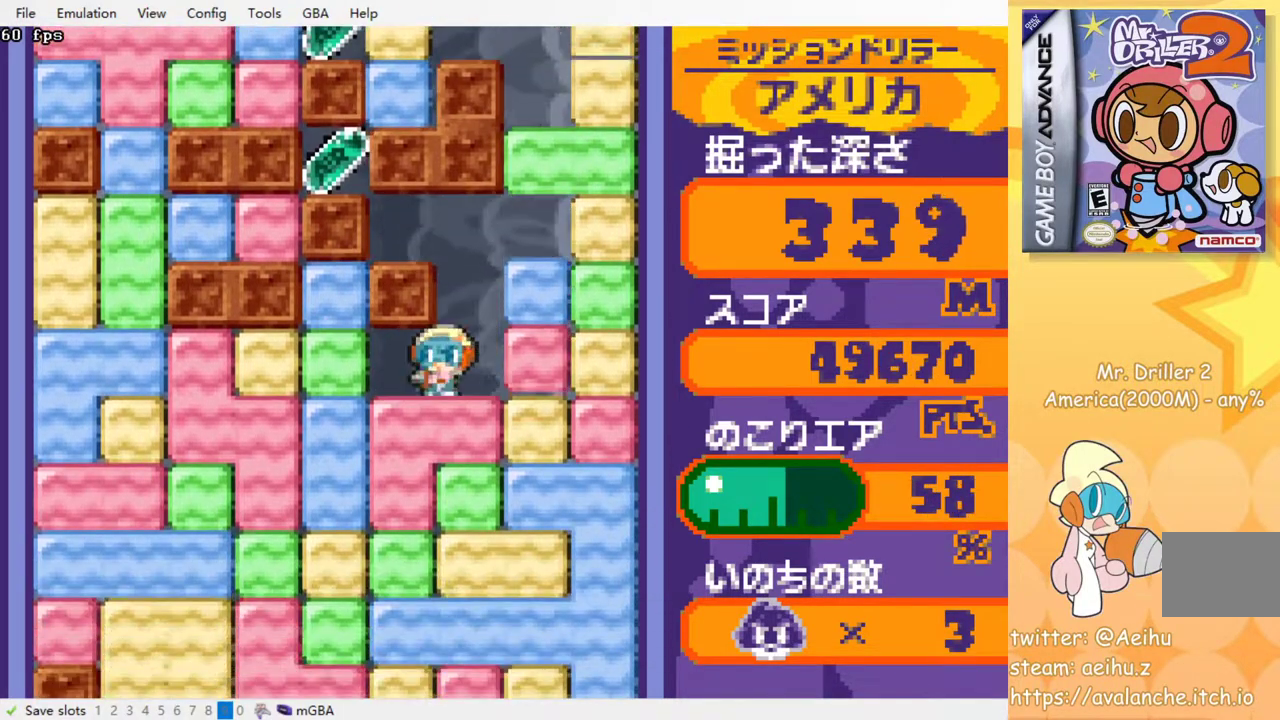
{"buttons": ["SQUARE", "DPAD_UP"], "events": [[167, "SQUARE", "down"], [283, "SQUARE", "up"], [450, "DPAD_UP", "down"], [467, "SQUARE", "down"]]}
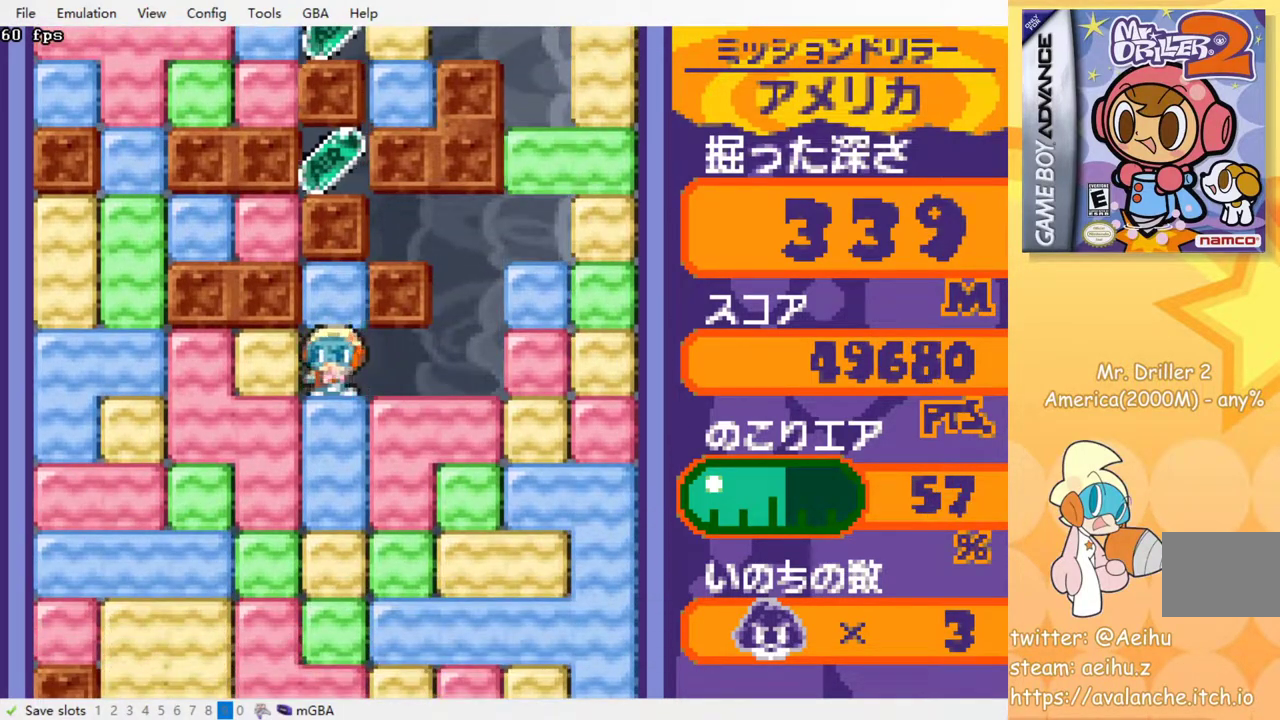
{"buttons": [], "events": [[100, "SQUARE", "up"], [117, "DPAD_UP", "up"], [250, "DPAD_DOWN", "down"], [367, "SQUARE", "down"], [467, "SQUARE", "up"], [500, "DPAD_DOWN", "up"]]}
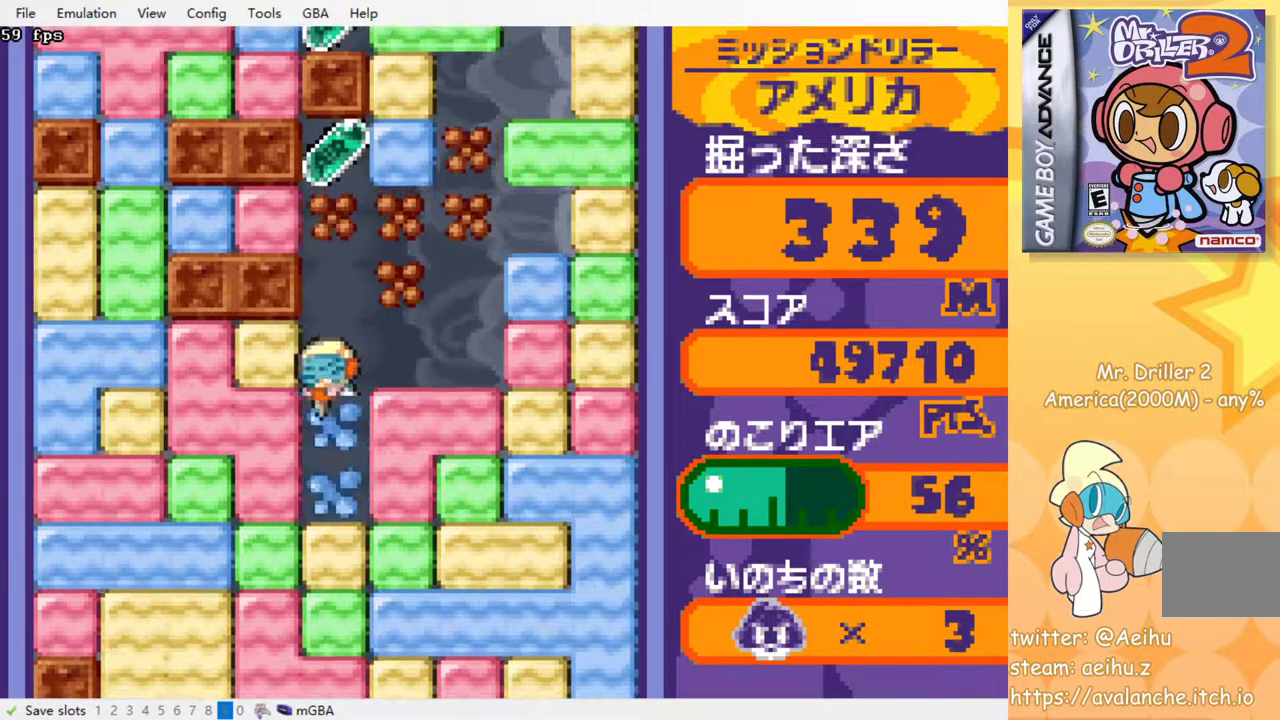
{"buttons": ["SQUARE", "DPAD_DOWN"], "events": [[183, "DPAD_DOWN", "down"], [300, "SQUARE", "down"], [400, "SQUARE", "up"], [483, "SQUARE", "down"]]}
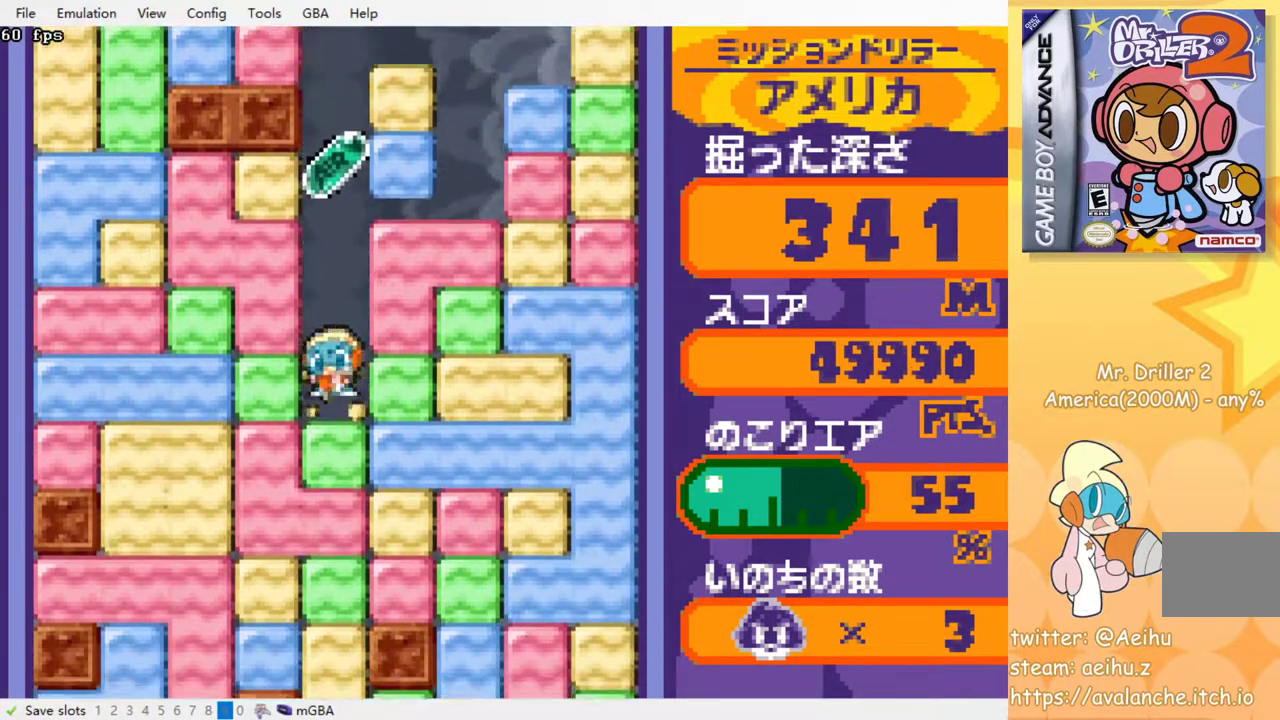
{"buttons": ["SQUARE", "DPAD_DOWN"], "events": [[83, "SQUARE", "up"], [167, "DPAD_DOWN", "up"], [267, "DPAD_DOWN", "down"], [283, "SQUARE", "down"], [383, "SQUARE", "up"], [450, "SQUARE", "down"]]}
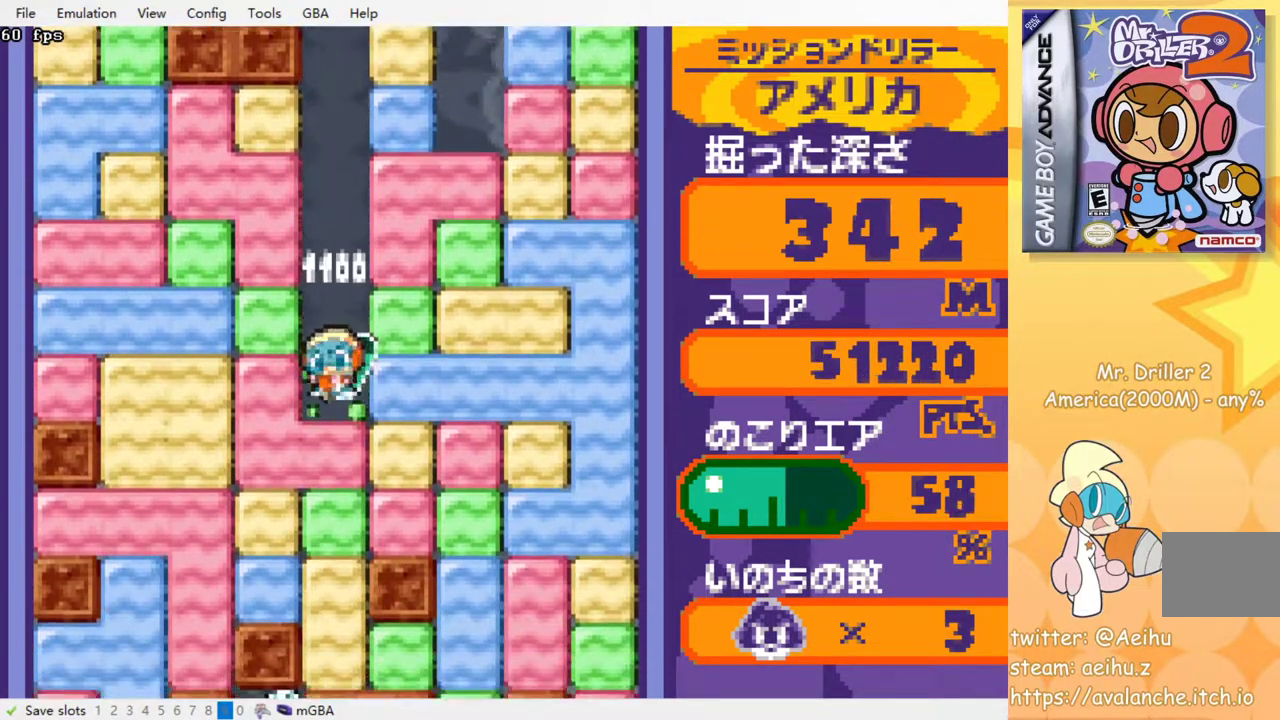
{"buttons": ["SQUARE", "DPAD_DOWN"], "events": [[50, "SQUARE", "up"], [117, "SQUARE", "down"], [200, "SQUARE", "up"], [283, "SQUARE", "down"], [367, "SQUARE", "up"], [450, "SQUARE", "down"]]}
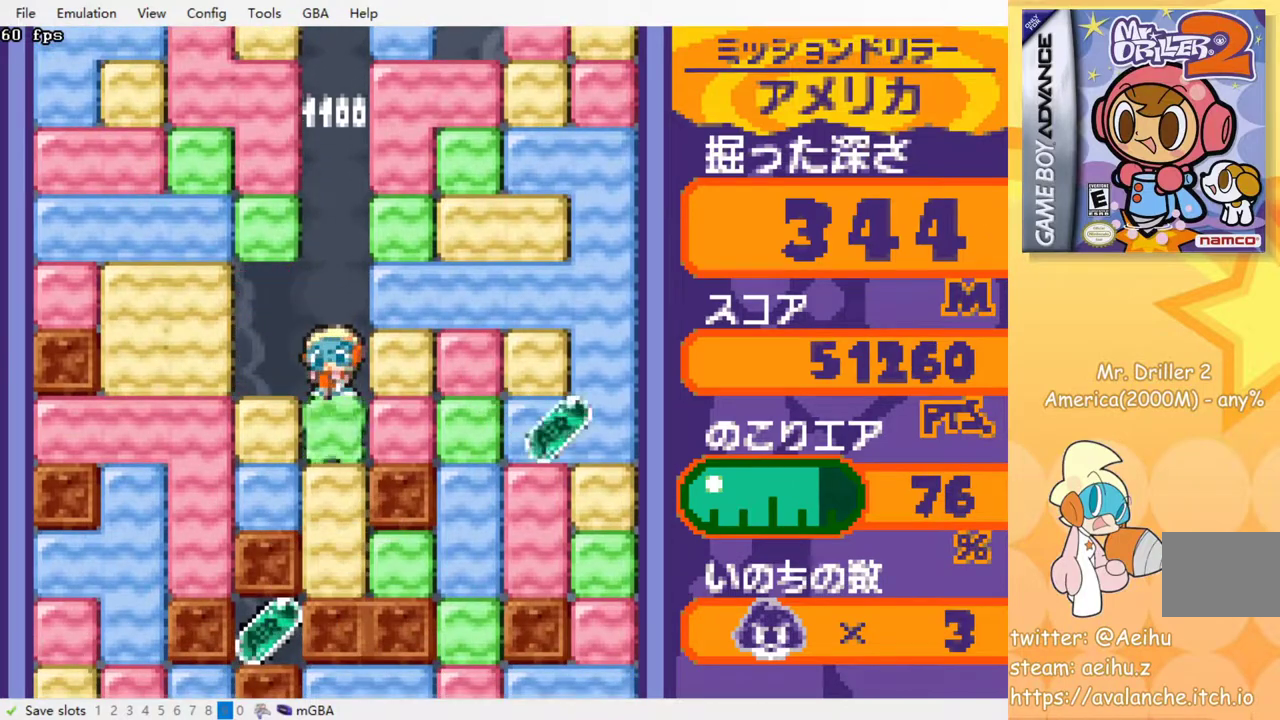
{"buttons": ["DPAD_DOWN"], "events": [[33, "SQUARE", "up"], [117, "SQUARE", "down"], [200, "SQUARE", "up"], [383, "SQUARE", "down"], [500, "SQUARE", "up"]]}
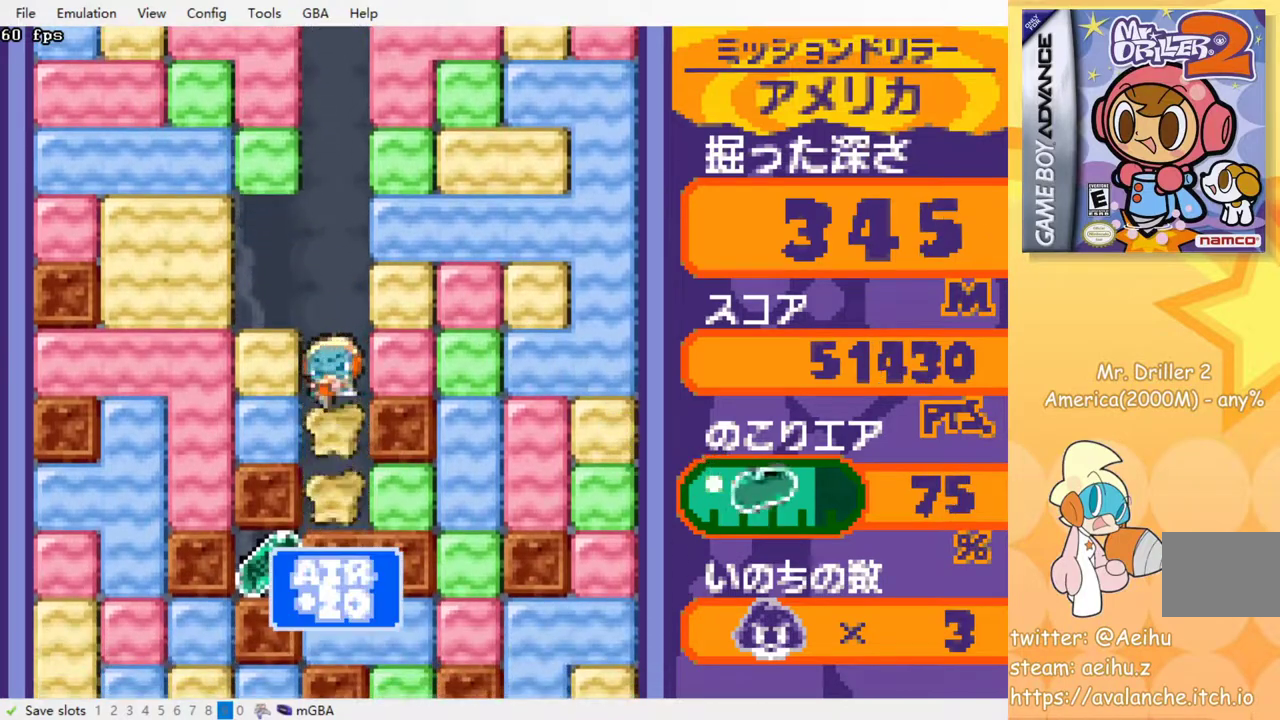
{"buttons": ["DPAD_RIGHT"], "events": [[100, "DPAD_DOWN", "up"], [250, "DPAD_RIGHT", "down"], [333, "SQUARE", "down"], [417, "SQUARE", "up"]]}
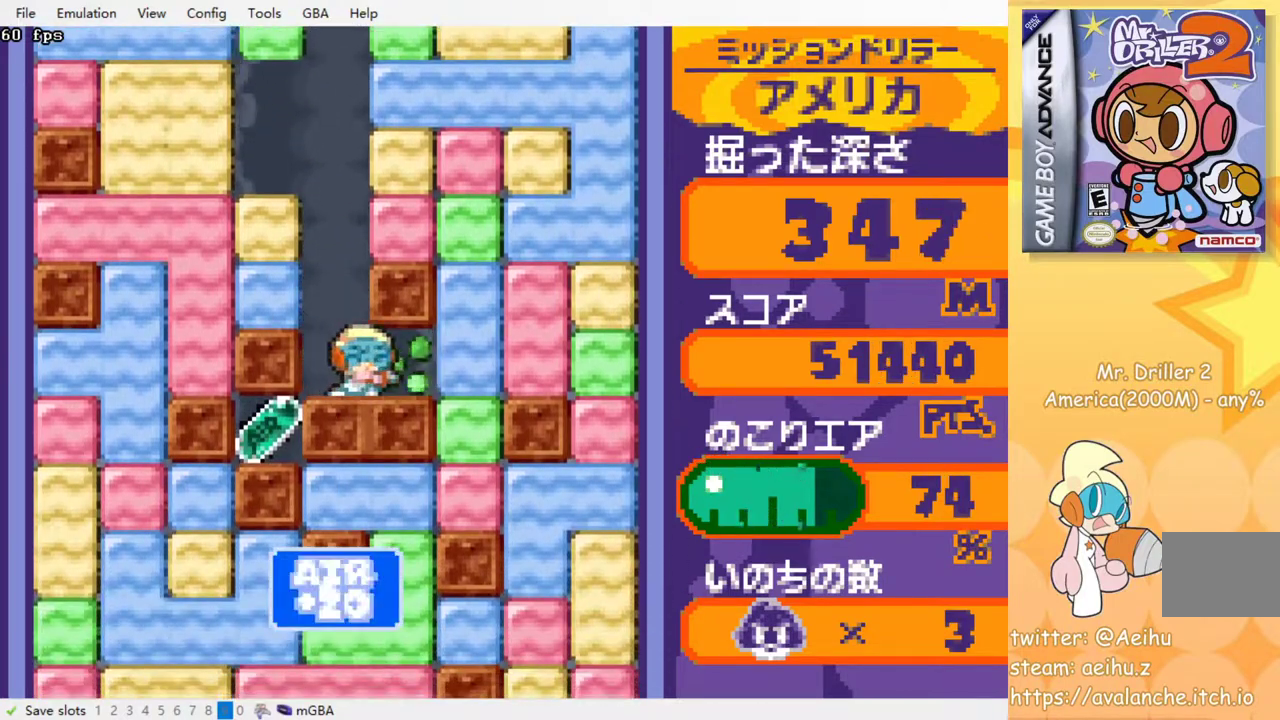
{"buttons": ["SQUARE", "DPAD_DOWN", "DPAD_RIGHT"], "events": [[83, "SQUARE", "down"], [200, "SQUARE", "up"], [367, "DPAD_DOWN", "down"], [450, "SQUARE", "down"]]}
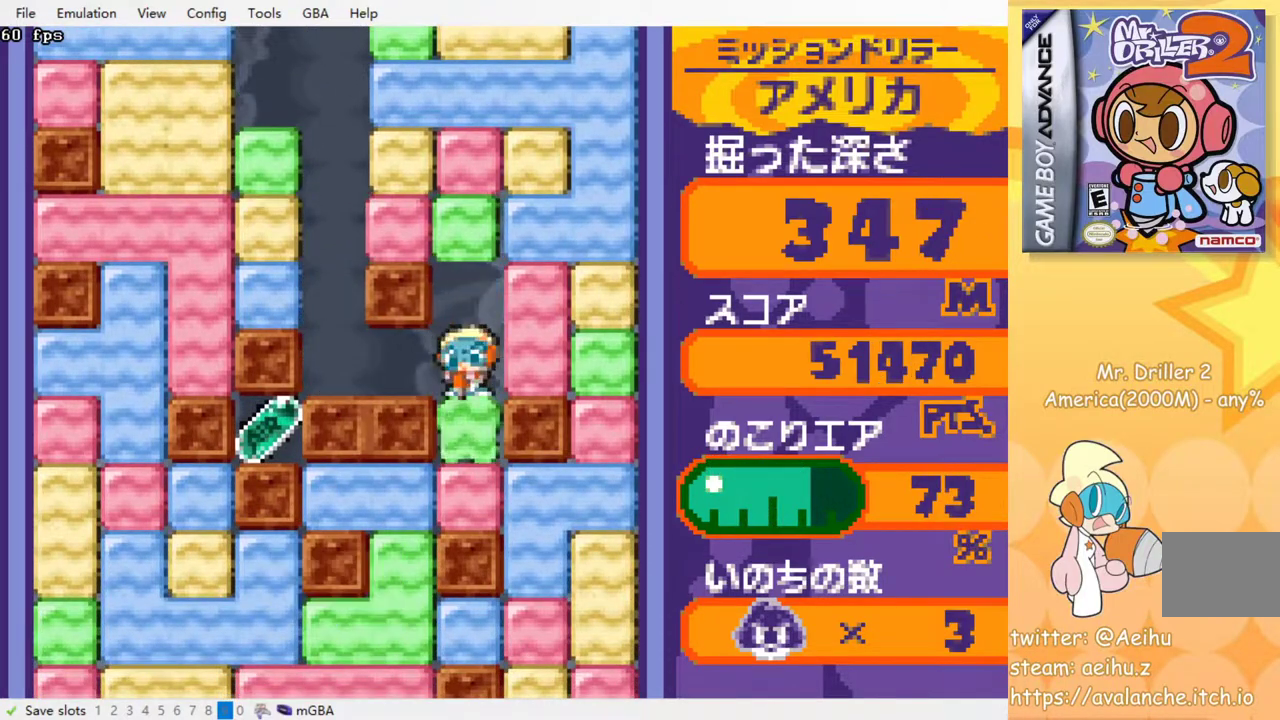
{"buttons": [], "events": [[83, "SQUARE", "up"], [183, "DPAD_RIGHT", "up"], [267, "SQUARE", "down"], [400, "SQUARE", "up"], [483, "DPAD_DOWN", "up"]]}
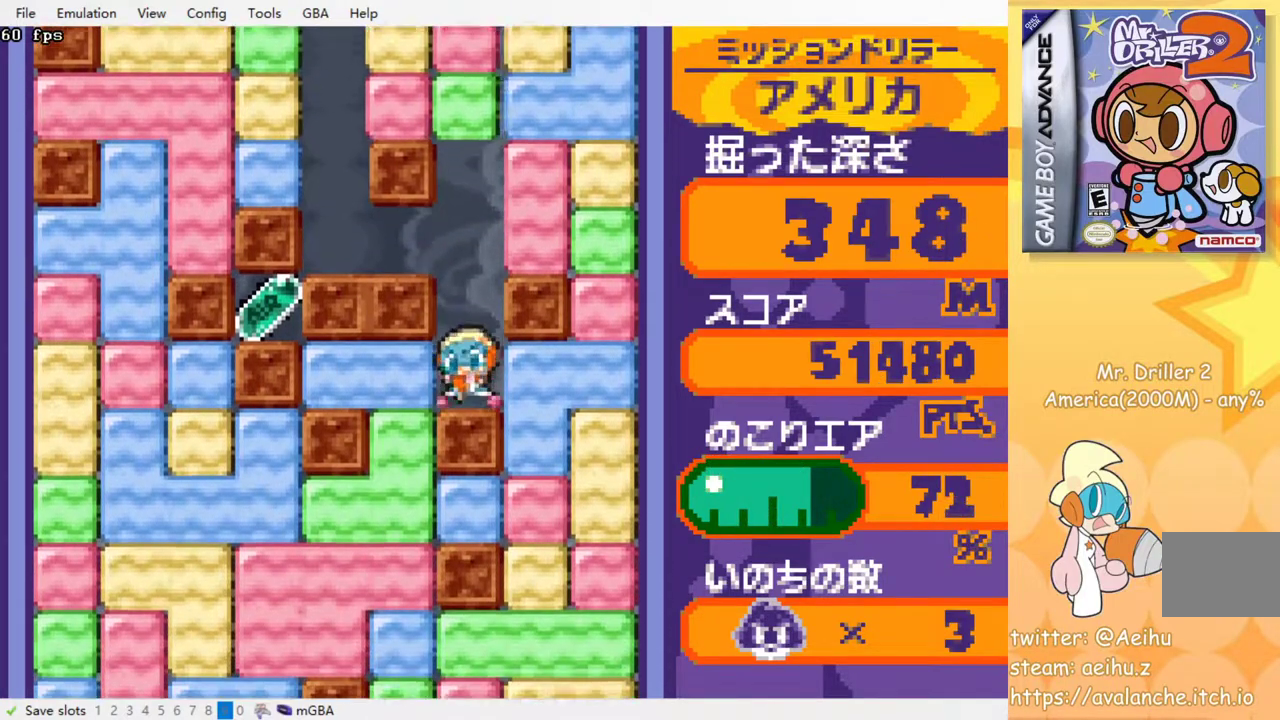
{"buttons": ["SQUARE", "DPAD_DOWN"], "events": [[117, "SQUARE", "down"], [250, "SQUARE", "up"], [467, "DPAD_DOWN", "down"], [500, "SQUARE", "down"]]}
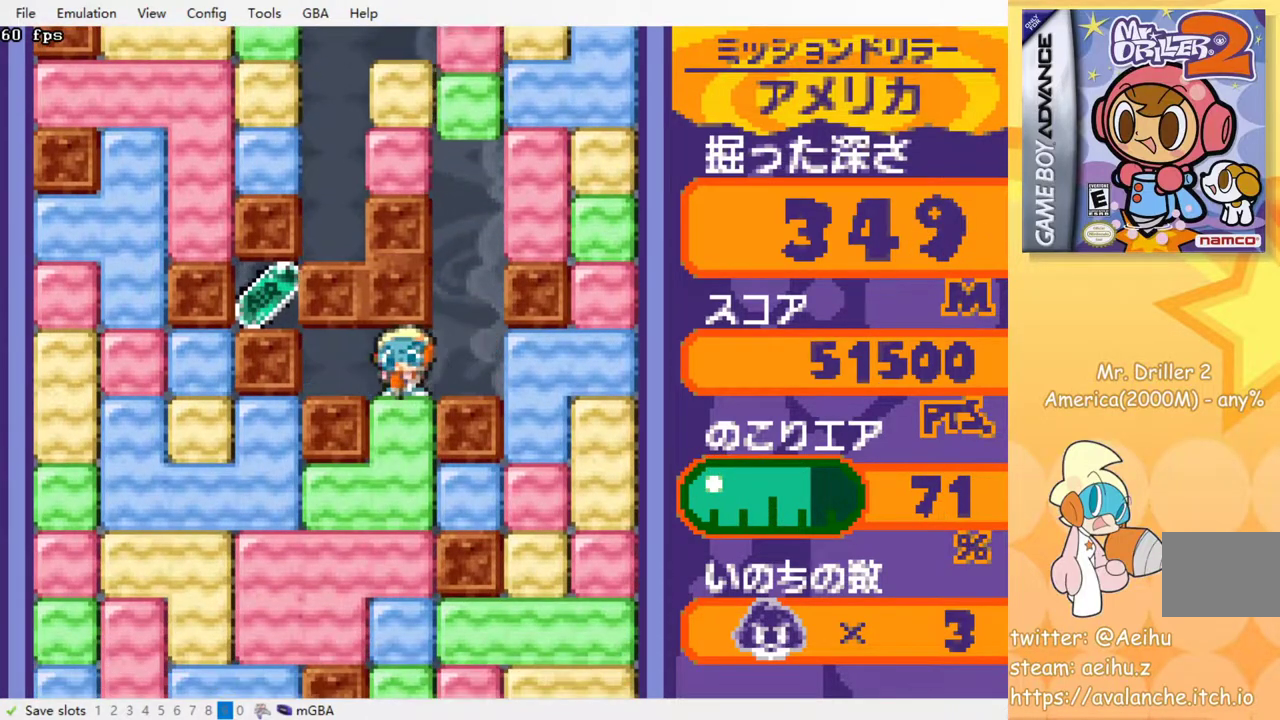
{"buttons": [], "events": [[133, "SQUARE", "up"], [200, "DPAD_DOWN", "up"]]}
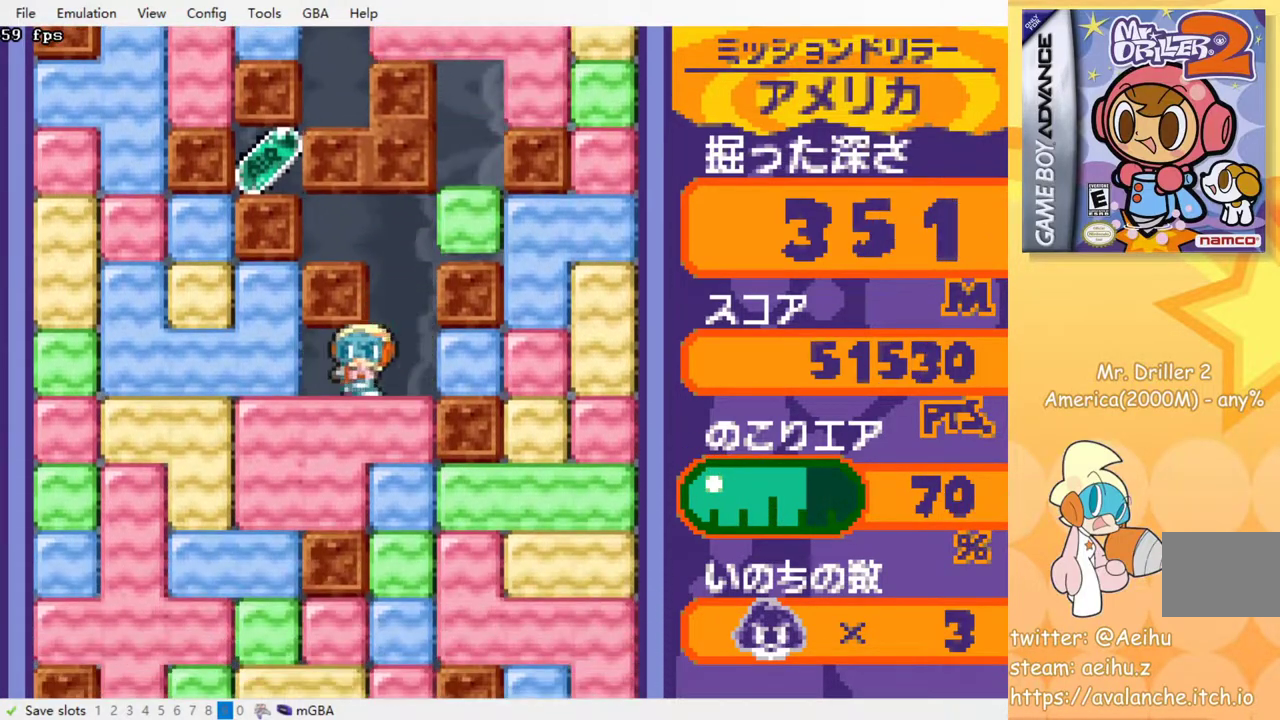
{"buttons": ["SQUARE", "DPAD_DOWN"], "events": [[83, "SQUARE", "down"], [200, "SQUARE", "up"], [367, "DPAD_DOWN", "down"], [450, "SQUARE", "down"]]}
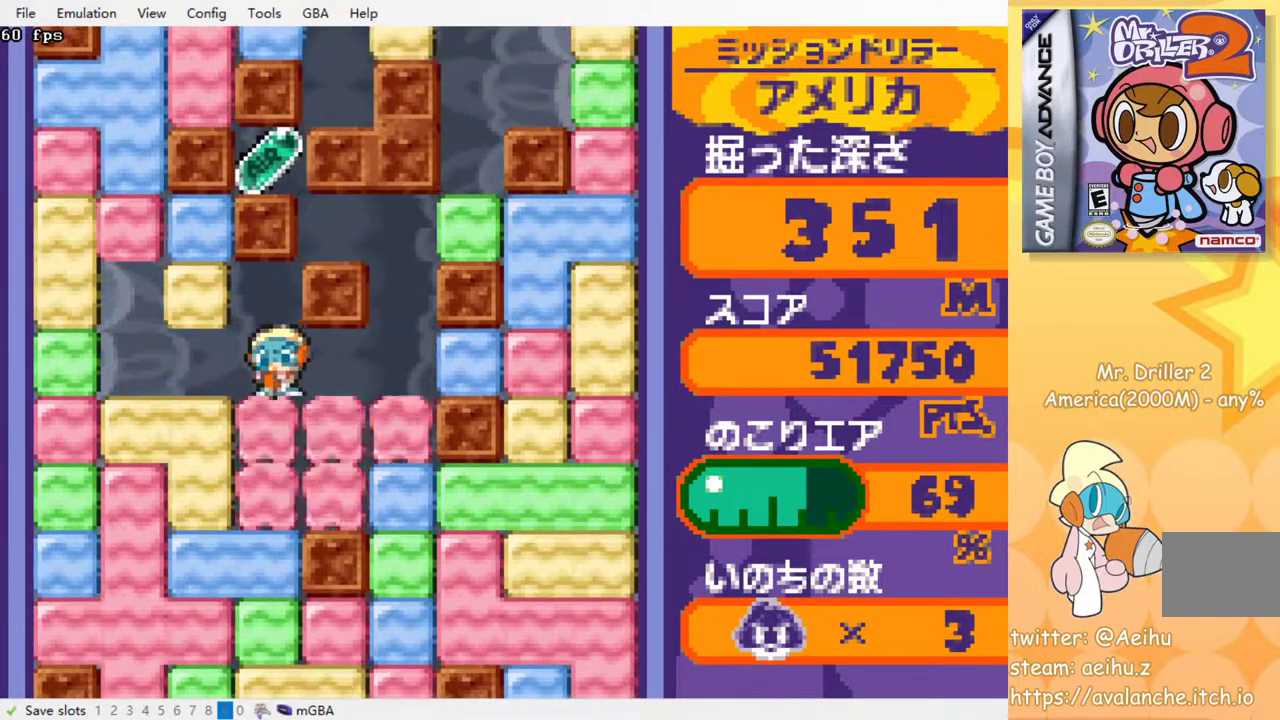
{"buttons": ["SQUARE", "DPAD_DOWN"], "events": [[33, "SQUARE", "up"], [133, "SQUARE", "down"], [200, "SQUARE", "up"], [283, "SQUARE", "down"], [367, "SQUARE", "up"], [450, "SQUARE", "down"]]}
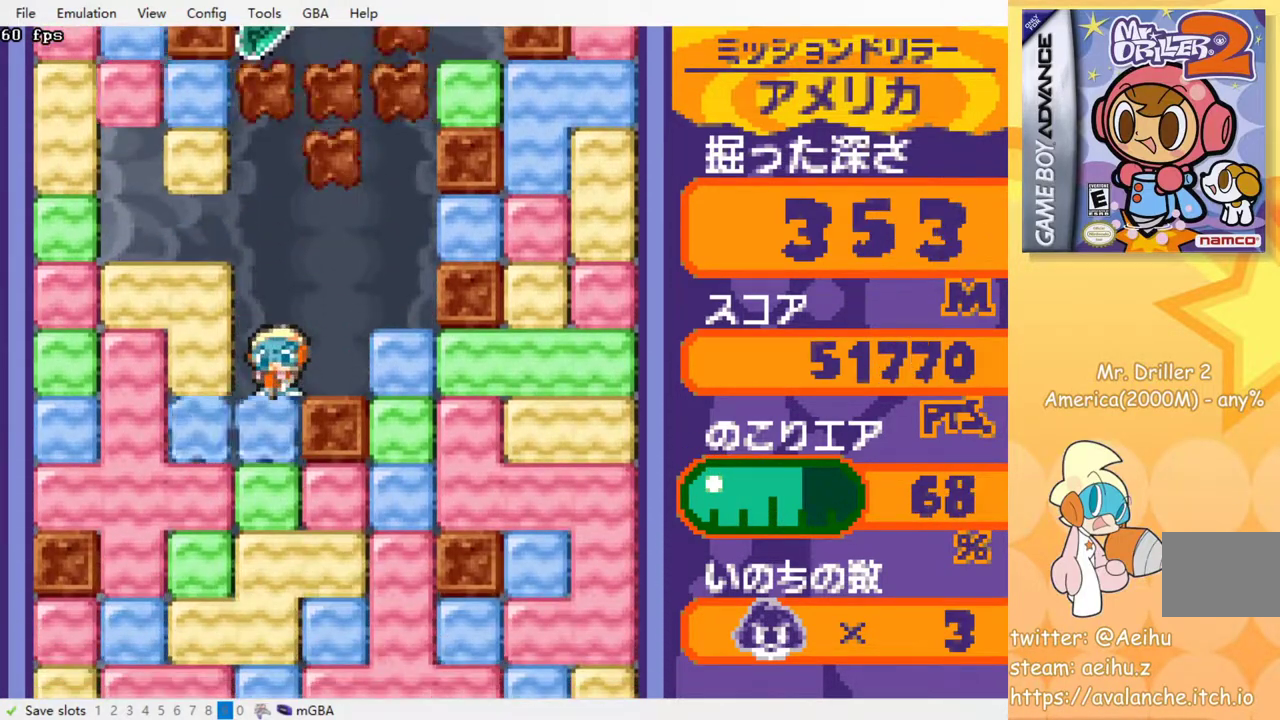
{"buttons": ["DPAD_DOWN"], "events": [[33, "SQUARE", "up"], [117, "SQUARE", "down"], [200, "SQUARE", "up"], [283, "SQUARE", "down"], [350, "SQUARE", "up"], [417, "SQUARE", "down"], [500, "SQUARE", "up"]]}
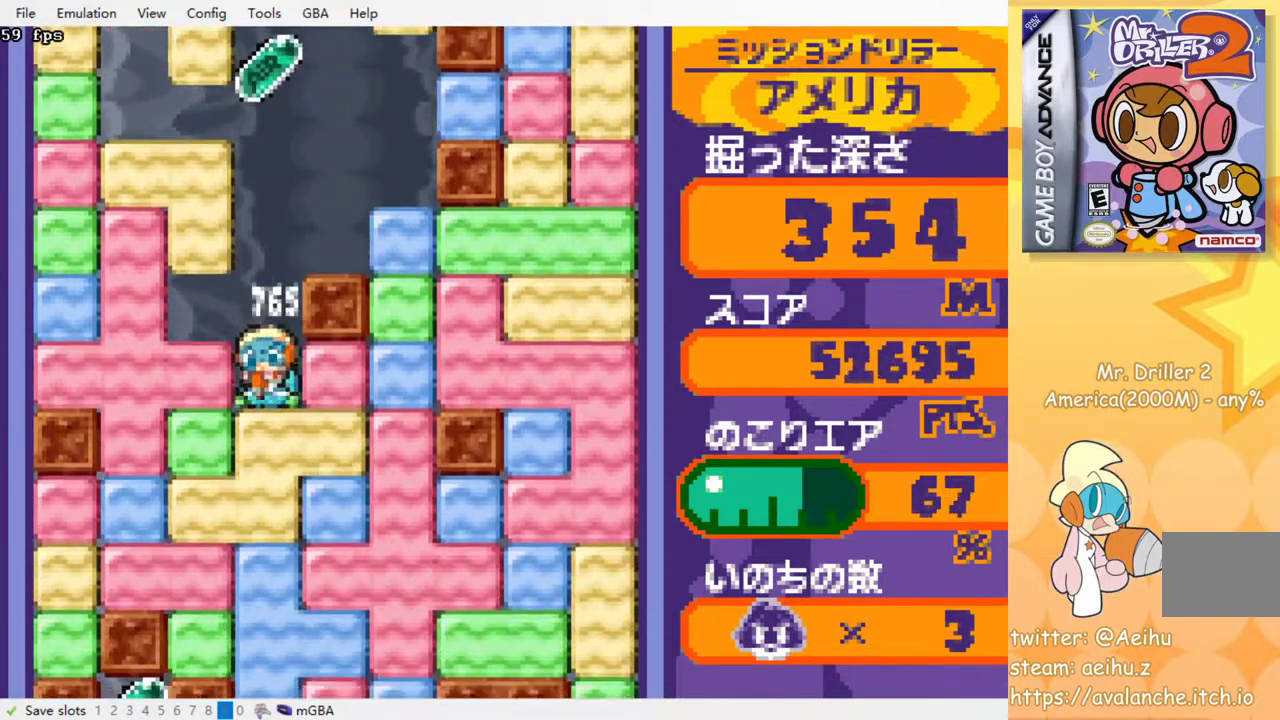
{"buttons": ["DPAD_DOWN"], "events": [[83, "SQUARE", "down"], [167, "SQUARE", "up"], [233, "SQUARE", "down"], [317, "SQUARE", "up"], [383, "SQUARE", "down"], [483, "SQUARE", "up"]]}
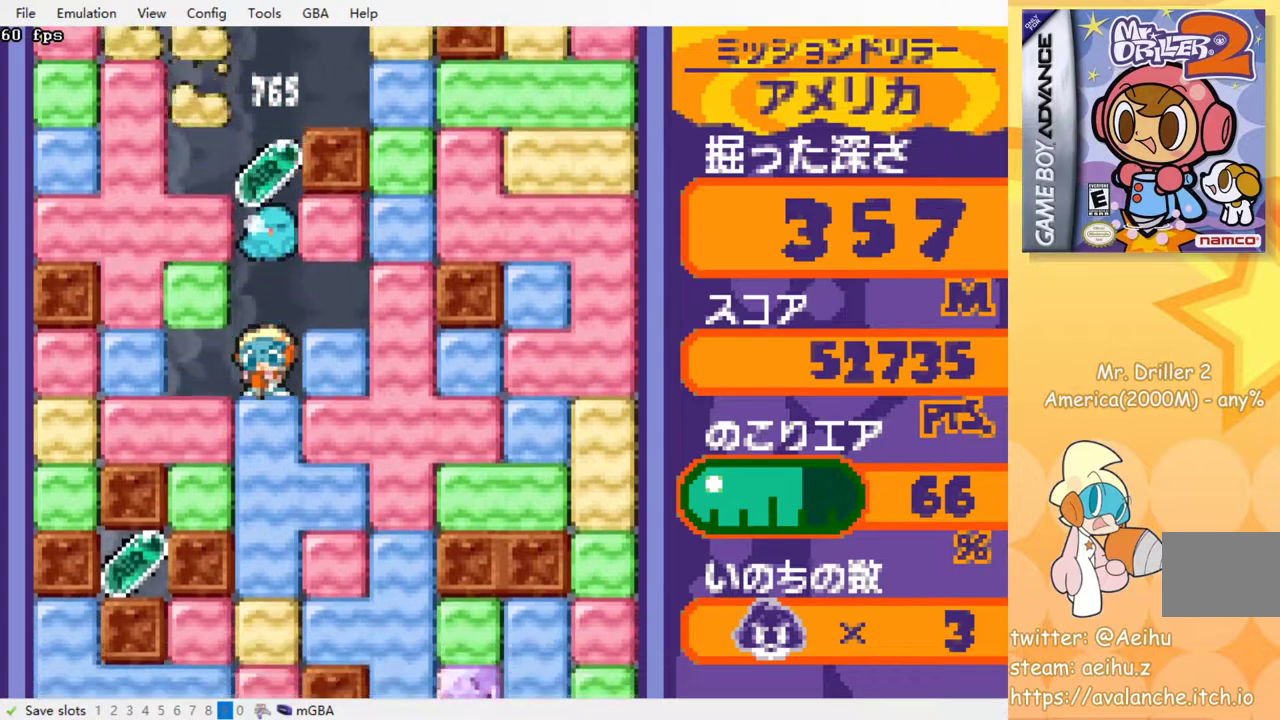
{"buttons": ["DPAD_DOWN"], "events": [[50, "SQUARE", "down"], [150, "SQUARE", "up"], [217, "SQUARE", "down"], [317, "SQUARE", "up"], [400, "SQUARE", "down"], [483, "SQUARE", "up"]]}
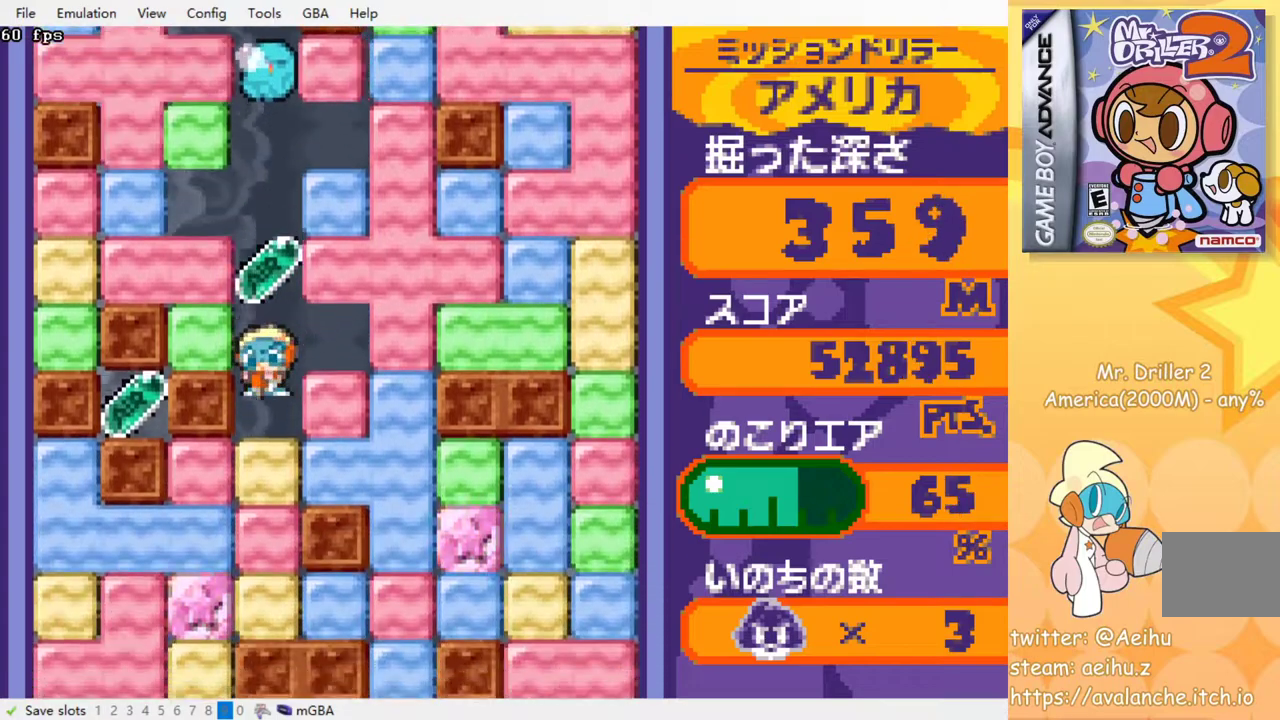
{"buttons": ["DPAD_DOWN"], "events": [[67, "SQUARE", "down"], [167, "SQUARE", "up"], [233, "SQUARE", "down"], [317, "SQUARE", "up"], [400, "SQUARE", "down"], [483, "SQUARE", "up"]]}
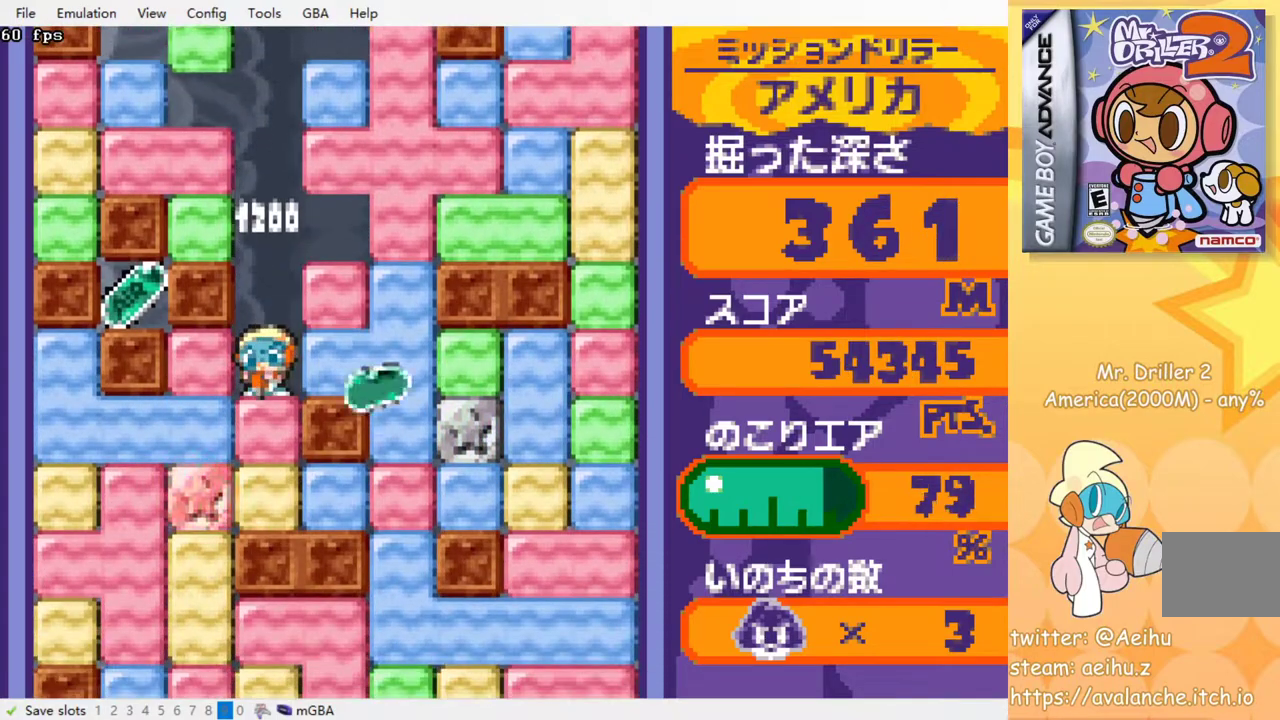
{"buttons": ["SQUARE", "DPAD_DOWN"], "events": [[100, "DPAD_DOWN", "up"], [183, "SQUARE", "down"], [267, "SQUARE", "up"], [433, "DPAD_DOWN", "down"], [467, "SQUARE", "down"]]}
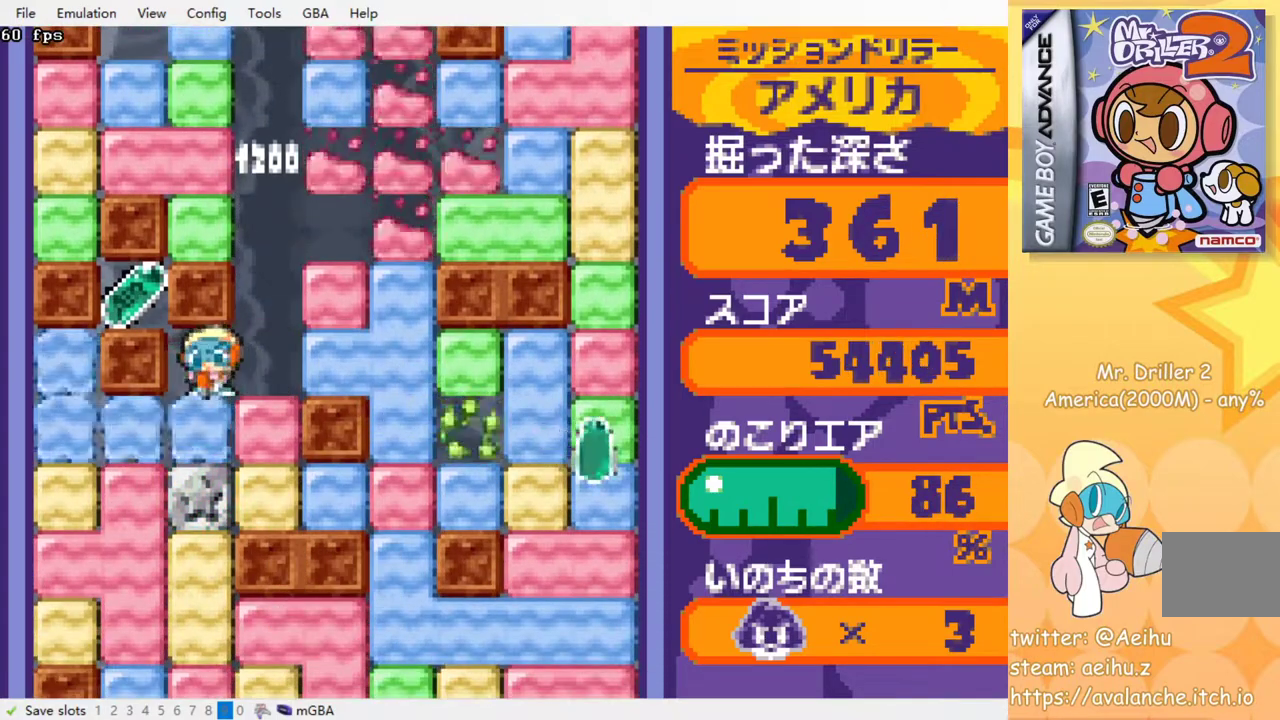
{"buttons": ["SQUARE", "DPAD_DOWN"], "events": [[50, "SQUARE", "up"], [133, "SQUARE", "down"], [217, "SQUARE", "up"], [300, "SQUARE", "down"], [383, "SQUARE", "up"], [467, "SQUARE", "down"]]}
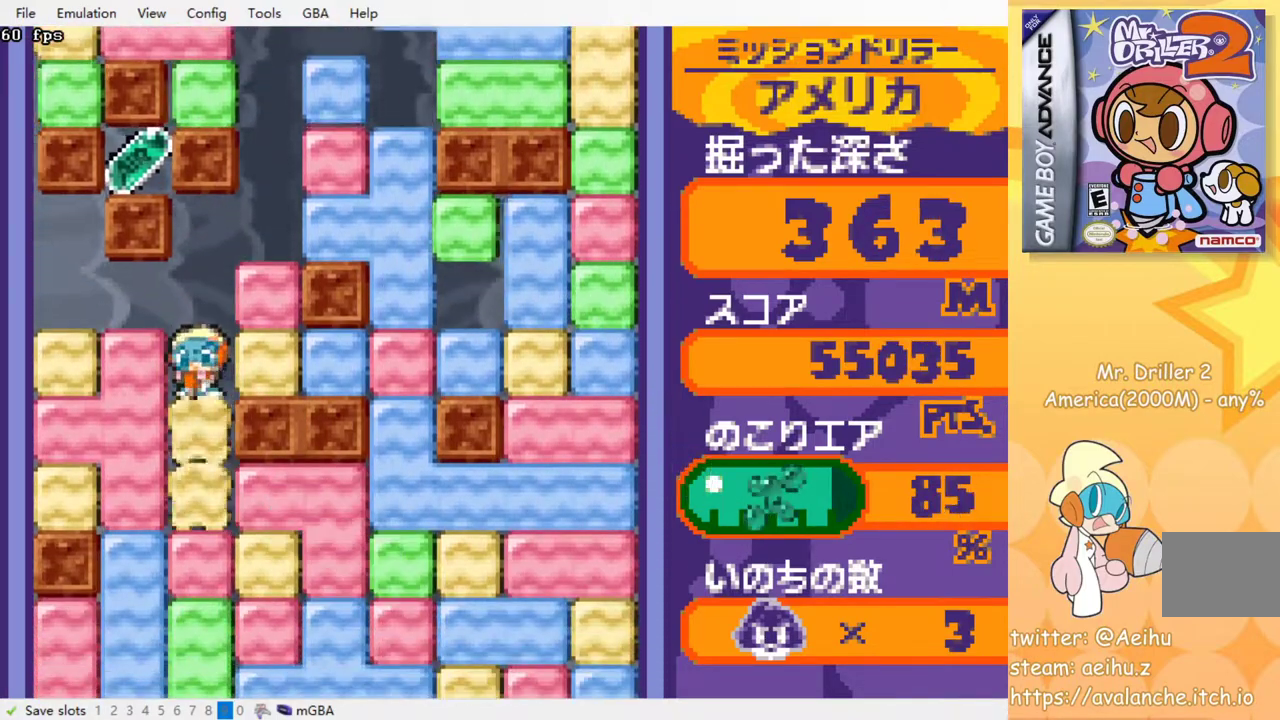
{"buttons": ["SQUARE", "DPAD_DOWN"], "events": [[50, "SQUARE", "up"], [117, "SQUARE", "down"], [217, "SQUARE", "up"], [283, "SQUARE", "down"], [367, "SQUARE", "up"], [450, "SQUARE", "down"]]}
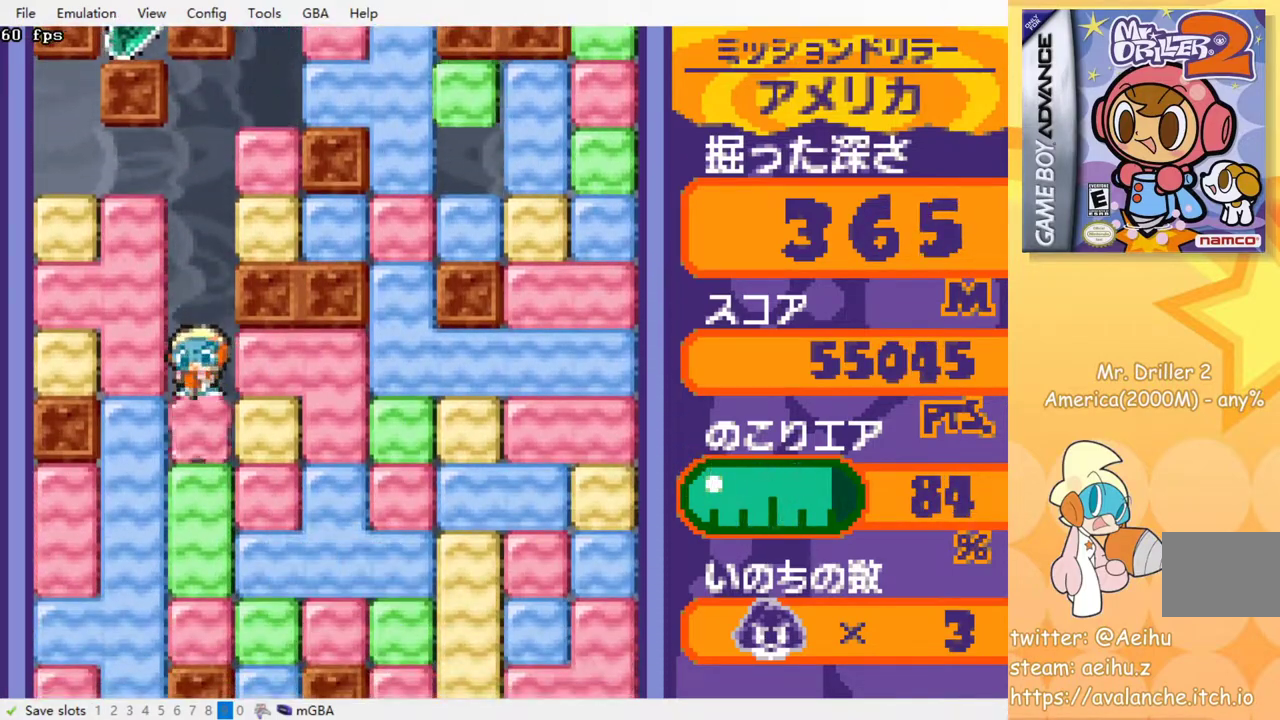
{"buttons": ["DPAD_DOWN"], "events": [[33, "SQUARE", "up"], [100, "SQUARE", "down"], [183, "SQUARE", "up"], [267, "SQUARE", "down"], [350, "SQUARE", "up"], [417, "SQUARE", "down"], [500, "SQUARE", "up"]]}
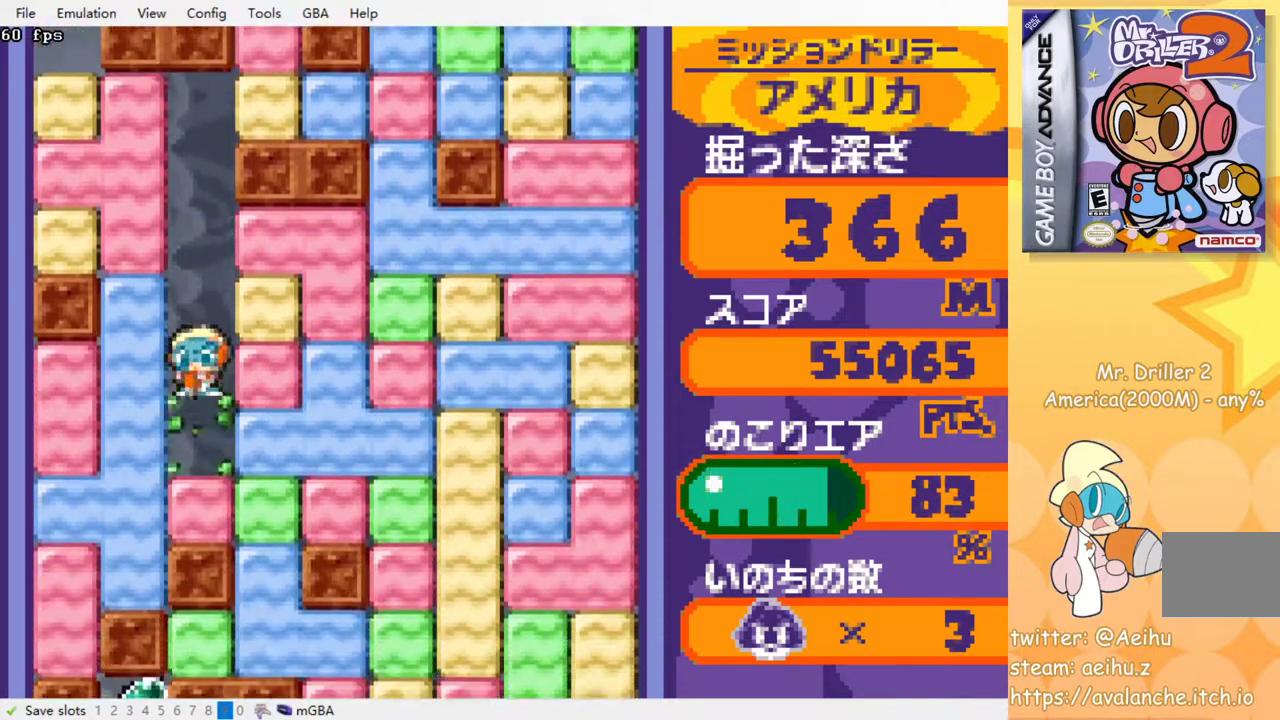
{"buttons": ["SQUARE"], "events": [[17, "DPAD_DOWN", "up"], [83, "SQUARE", "down"], [150, "SQUARE", "up"], [233, "SQUARE", "down"], [283, "SQUARE", "up"], [483, "SQUARE", "down"]]}
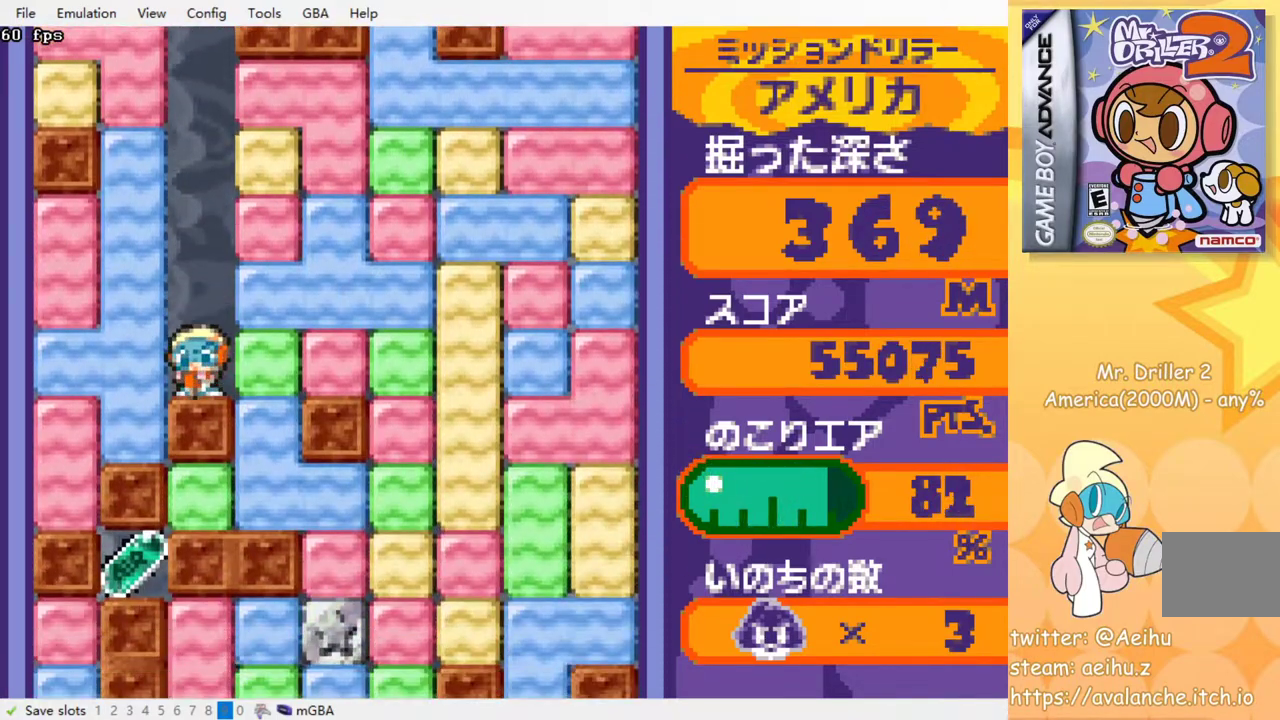
{"buttons": ["SQUARE", "DPAD_RIGHT"], "events": [[33, "SQUARE", "up"], [300, "DPAD_RIGHT", "down"], [383, "DPAD_DOWN", "down"], [417, "SQUARE", "down"], [450, "DPAD_DOWN", "up"]]}
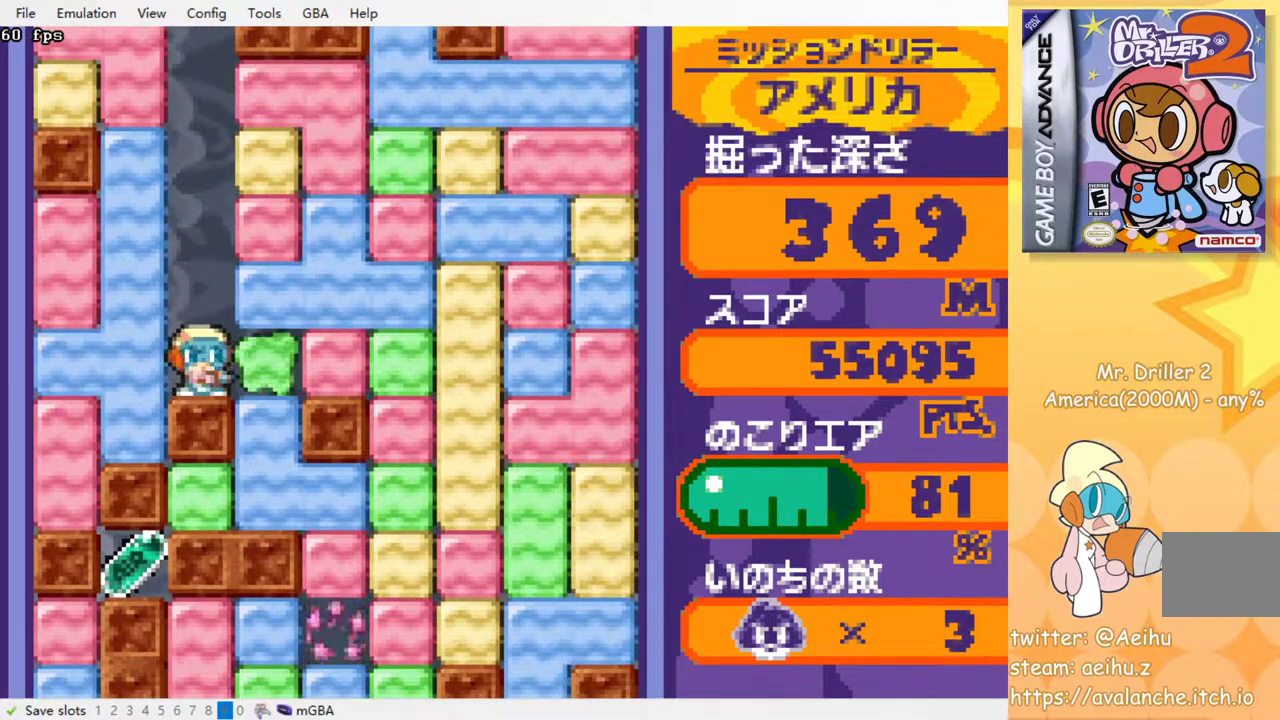
{"buttons": ["DPAD_DOWN"], "events": [[33, "SQUARE", "up"], [200, "DPAD_DOWN", "down"], [267, "SQUARE", "down"], [317, "DPAD_RIGHT", "up"], [383, "SQUARE", "up"]]}
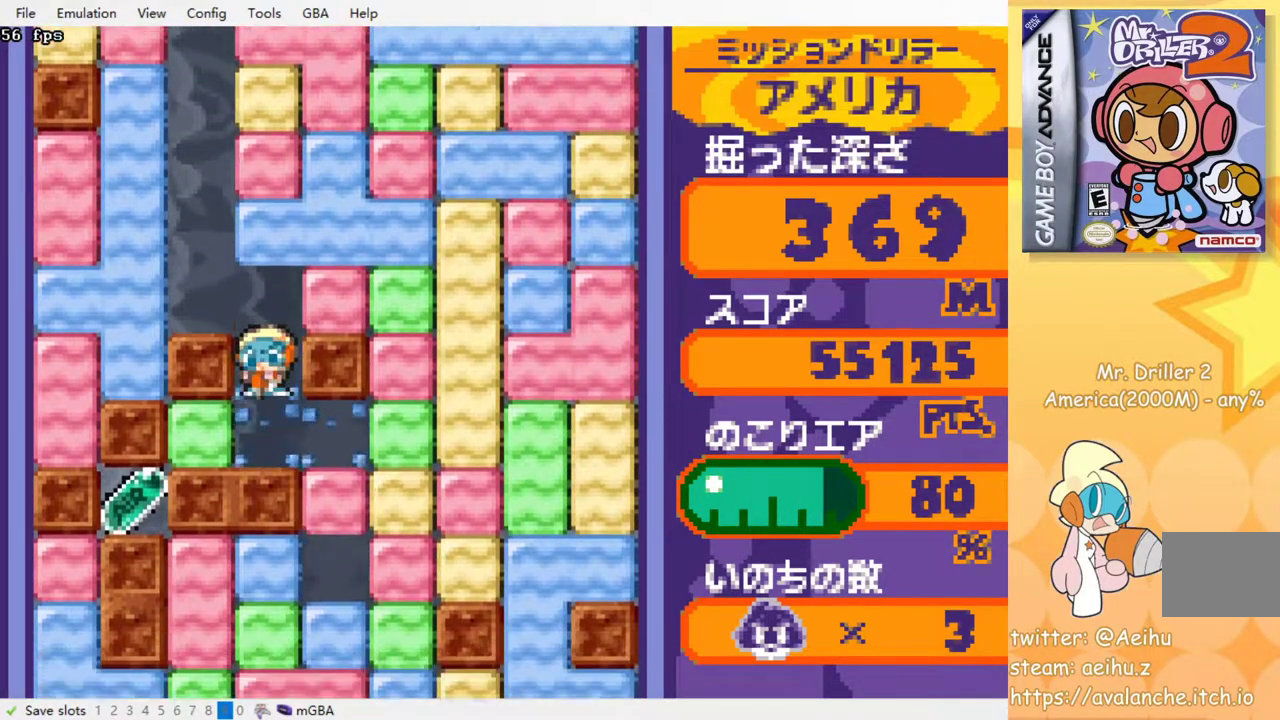
{"buttons": [], "events": [[83, "DPAD_DOWN", "up"], [217, "SQUARE", "down"], [317, "SQUARE", "up"]]}